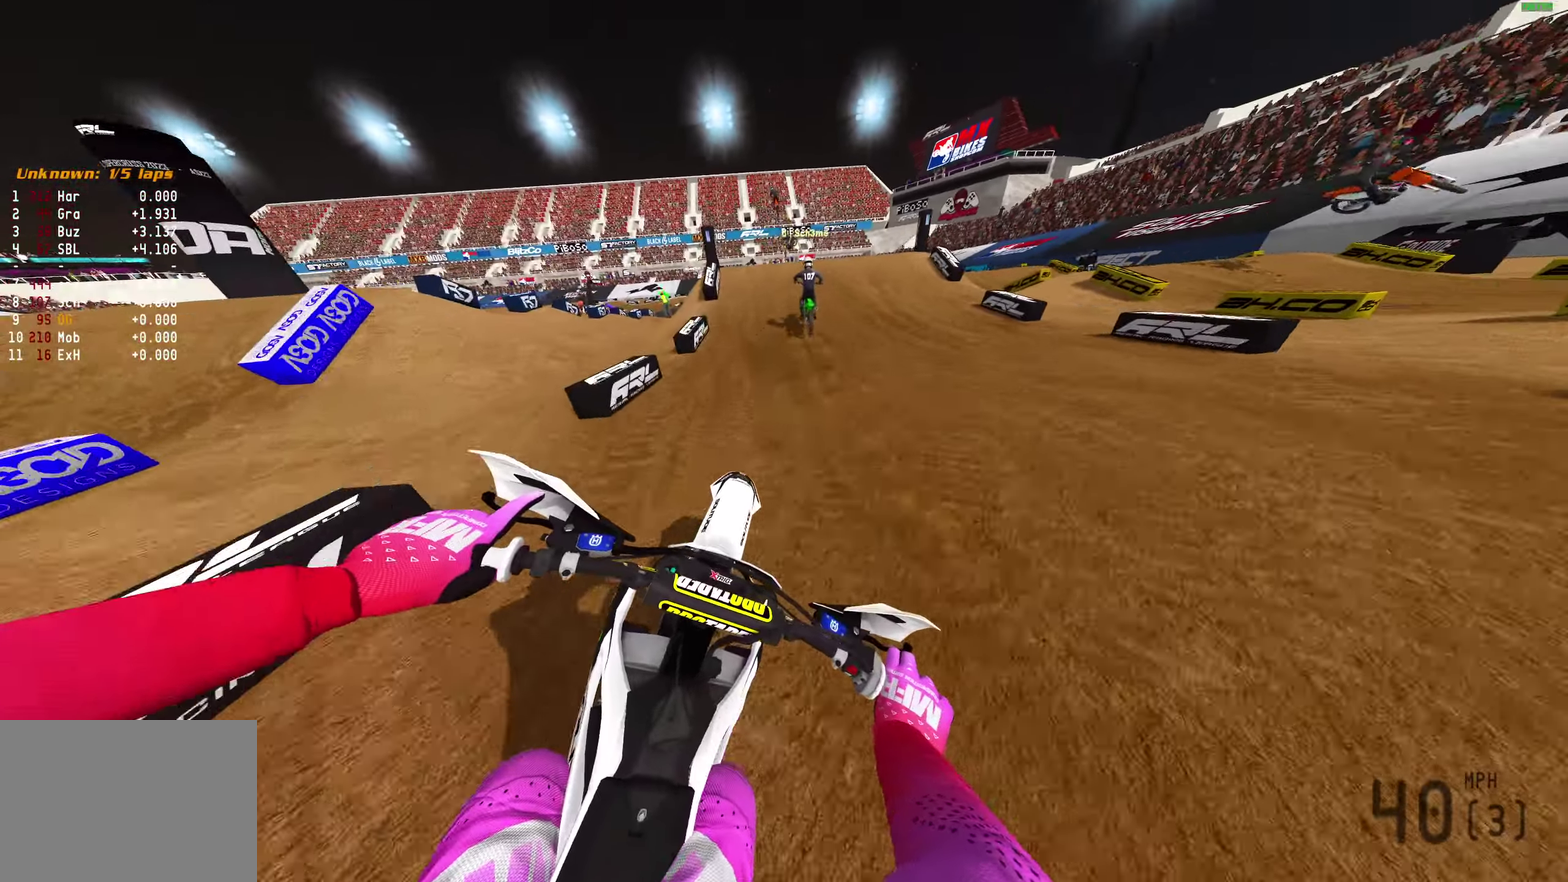
Gameplay with a controller (PlayStation layout); each line is a JSON object with the inputs held at the frame after it (dt_ms = milliseconds from this image to that frame). "events" lists button and stick changes between this image and that frame as [ms after this image, input, new state], when the widget could be followed in between. Not read: R2.
{"dt_ms": 600, "buttons": [], "left_stick": "center", "right_stick": "up-left", "events": [[83, "right_stick", "center"], [433, "right_stick", "up"], [483, "right_stick", "up-left"]]}
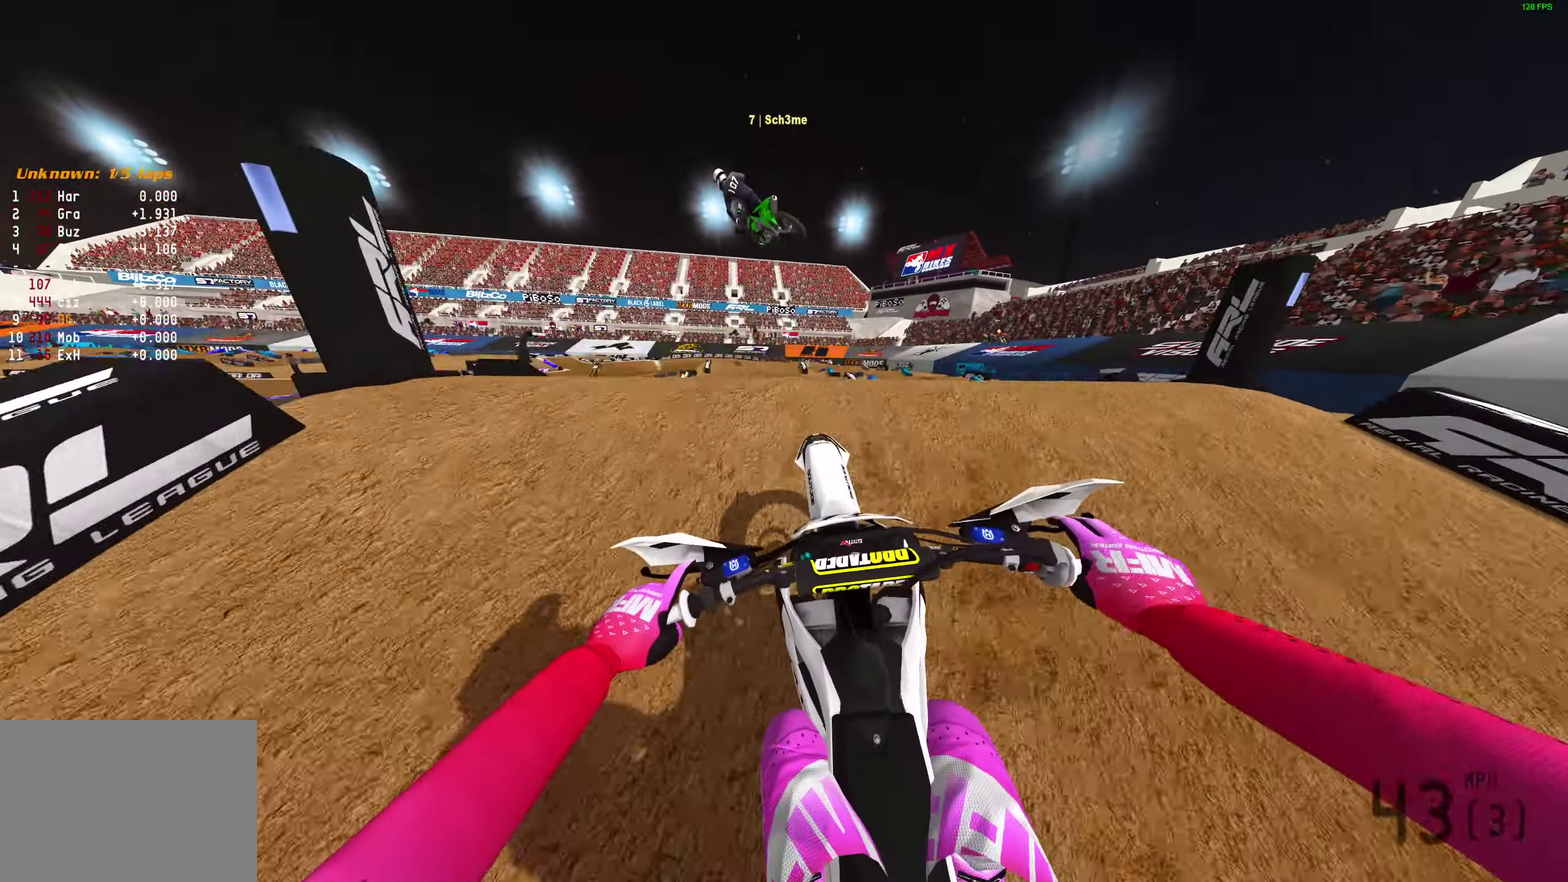
{"dt_ms": 400, "buttons": [], "left_stick": "center", "right_stick": "center", "events": [[83, "left_stick", "left"], [83, "right_stick", "left"], [133, "left_stick", "center"], [133, "right_stick", "center"]]}
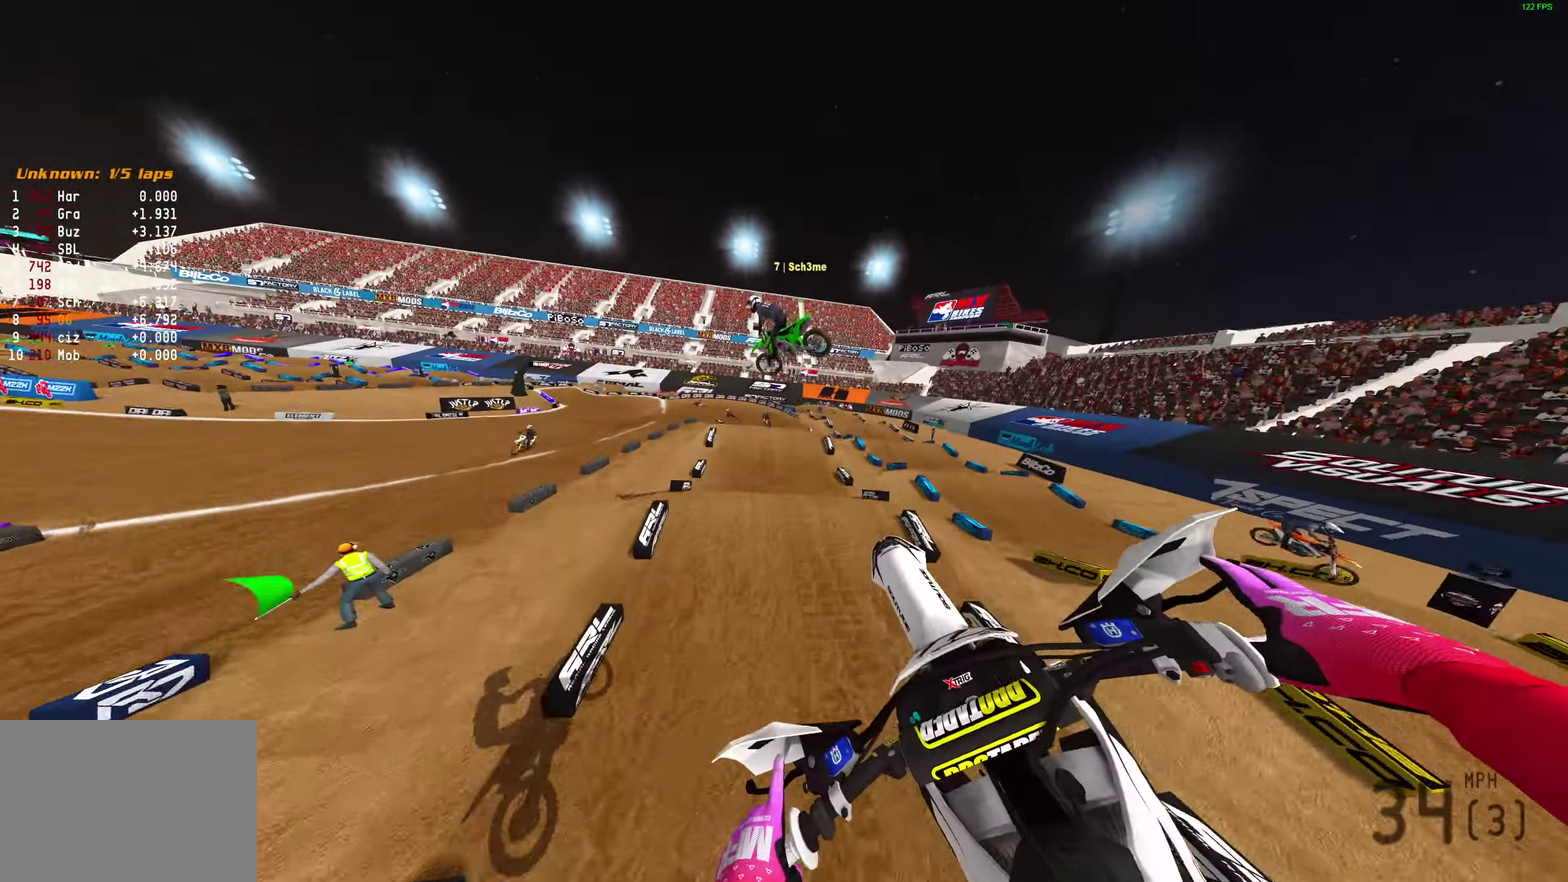
{"dt_ms": 600, "buttons": [], "left_stick": "left", "right_stick": "up-right"}
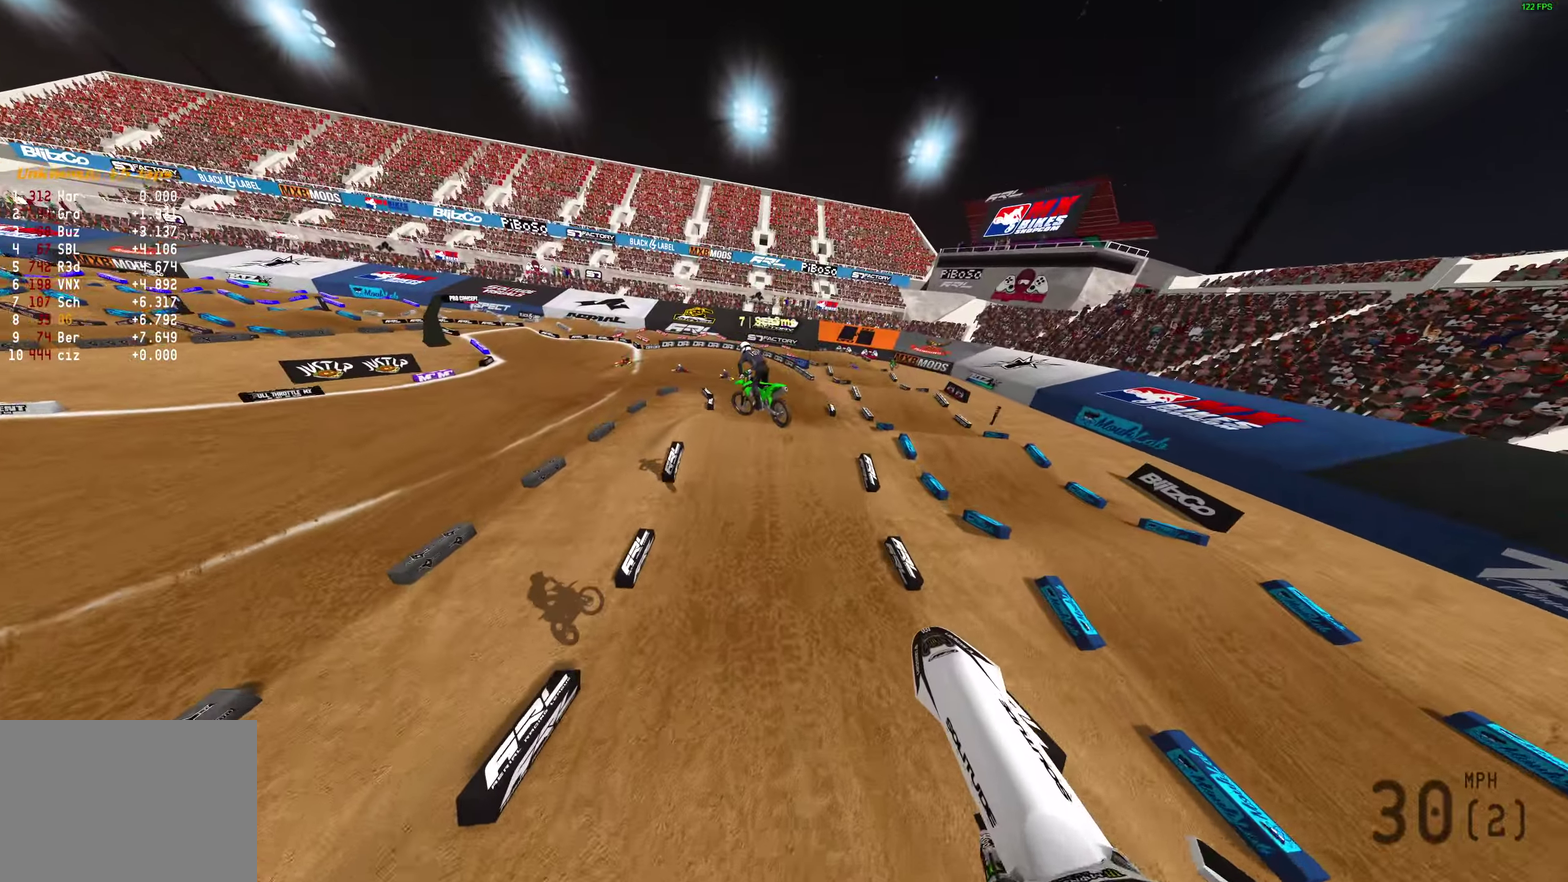
{"dt_ms": 400, "buttons": [], "left_stick": "center", "right_stick": "up", "events": [[50, "right_stick", "up"], [350, "left_stick", "center"]]}
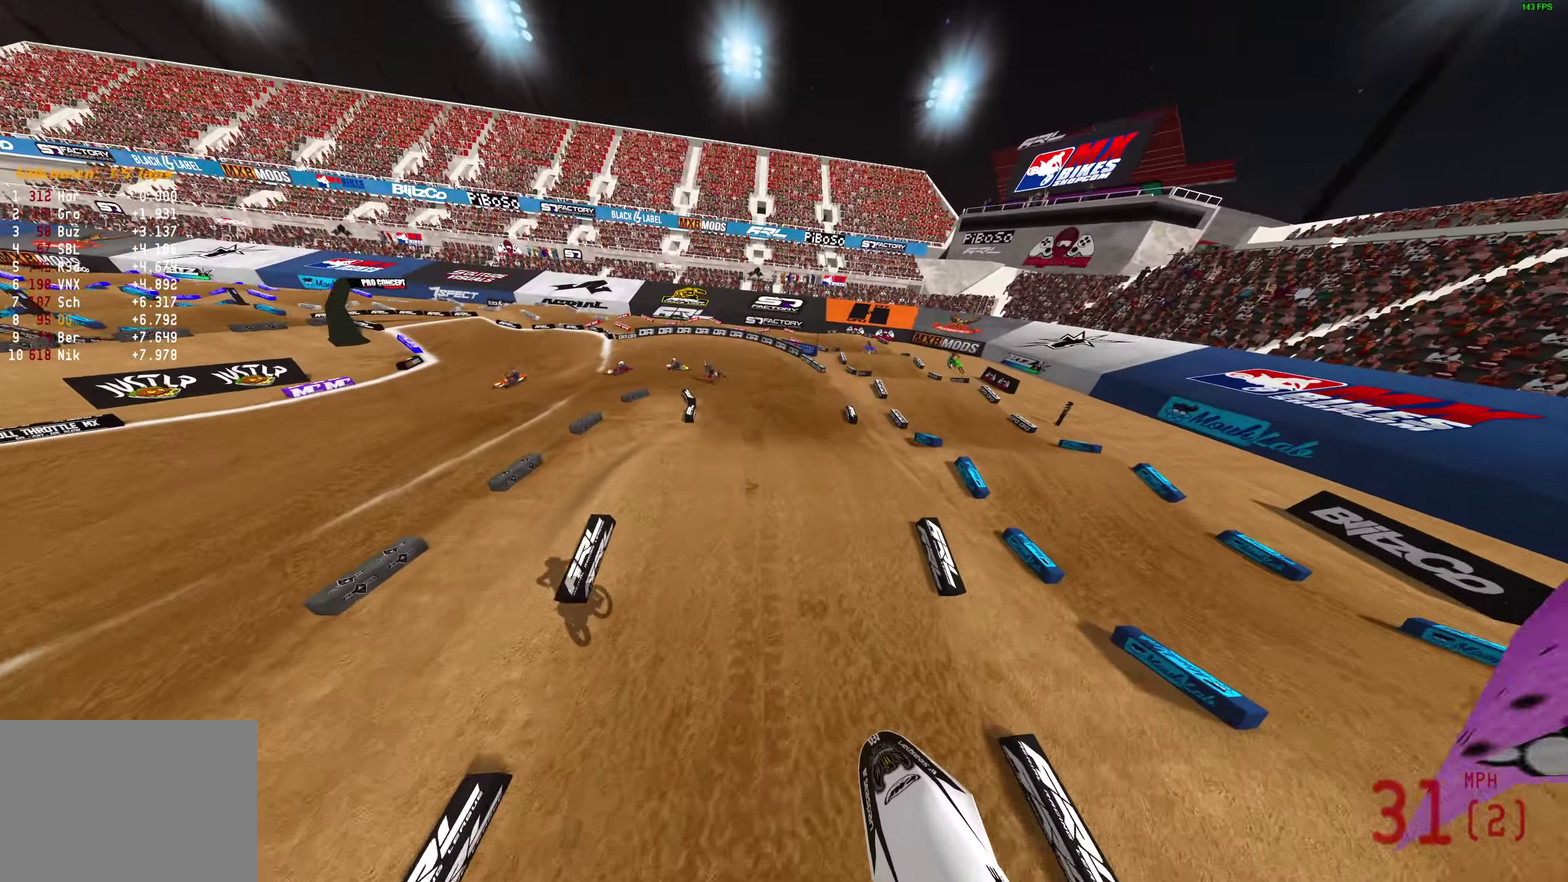
{"dt_ms": 600, "buttons": [], "left_stick": "left", "right_stick": "up"}
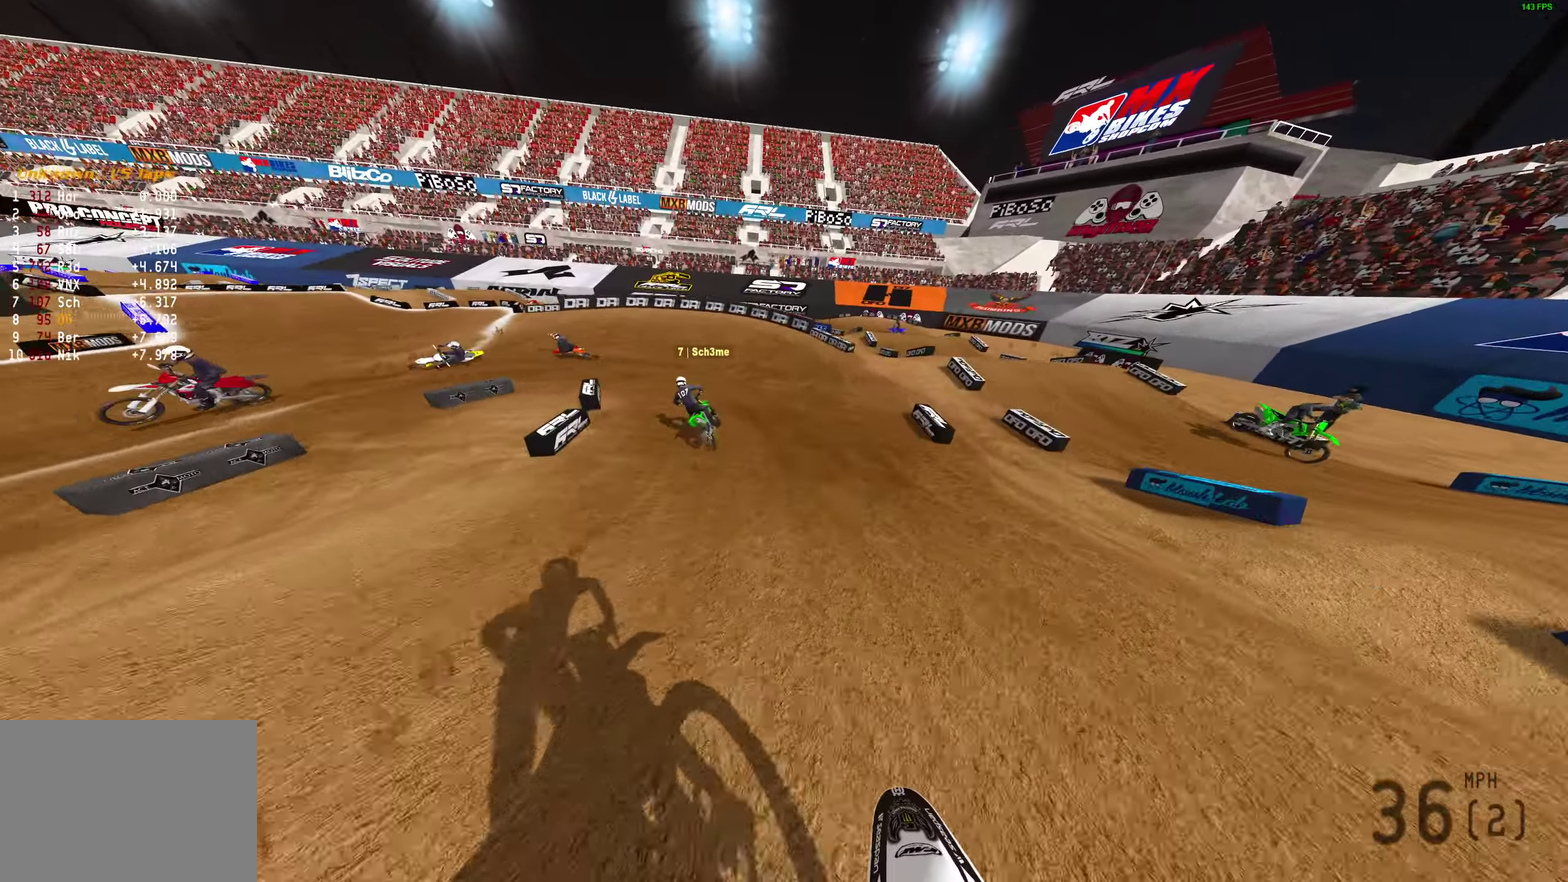
{"dt_ms": 400, "buttons": ["L2"], "left_stick": "left", "right_stick": "up-right"}
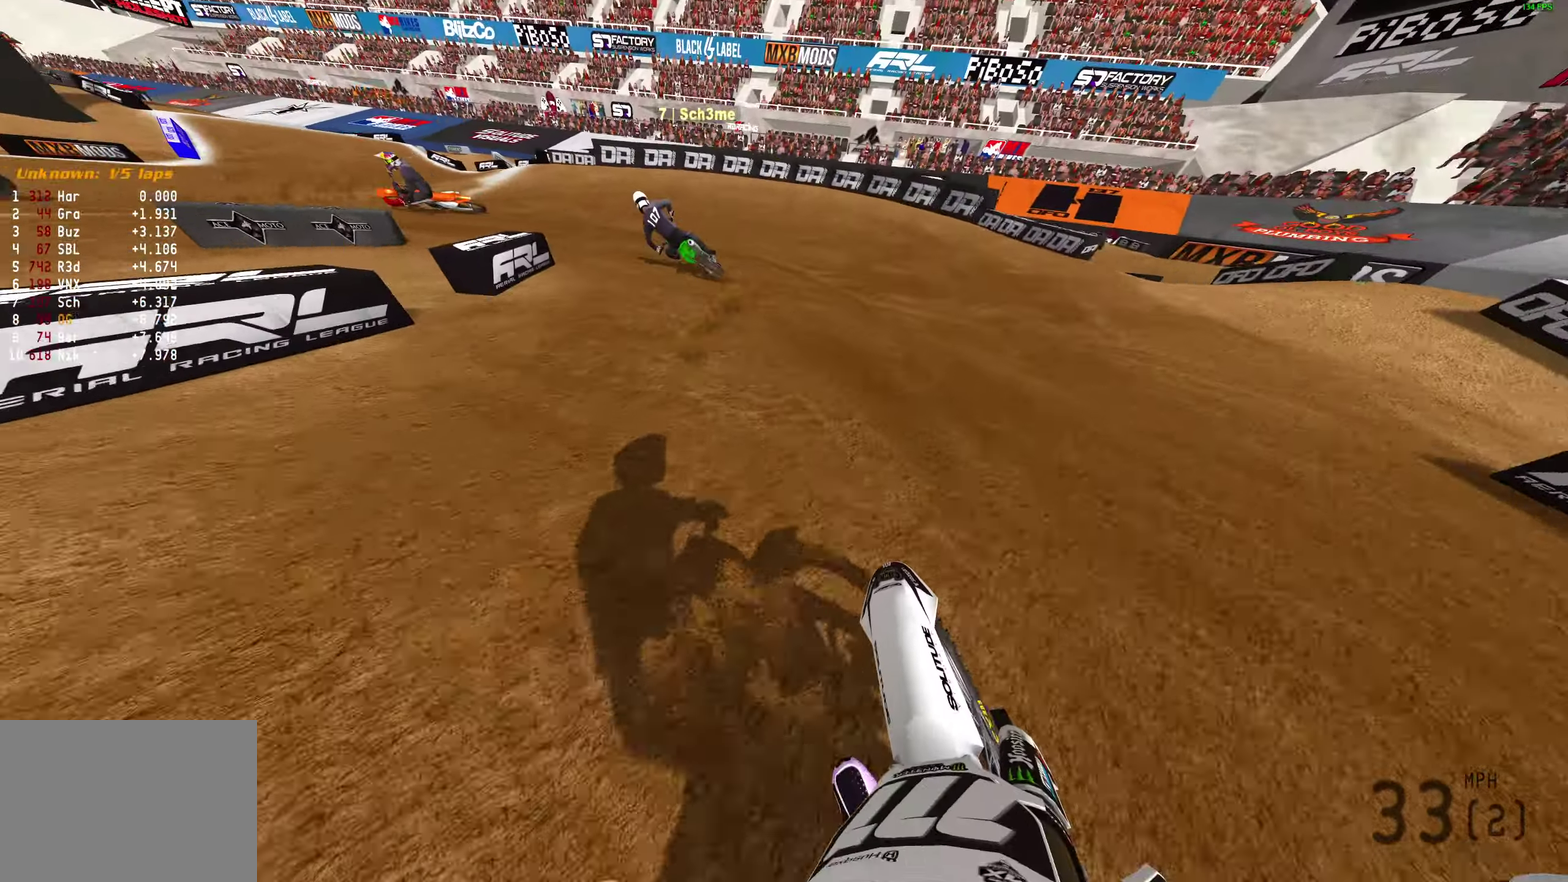
{"dt_ms": 500, "buttons": ["L2"], "left_stick": "left", "right_stick": "up-right", "events": []}
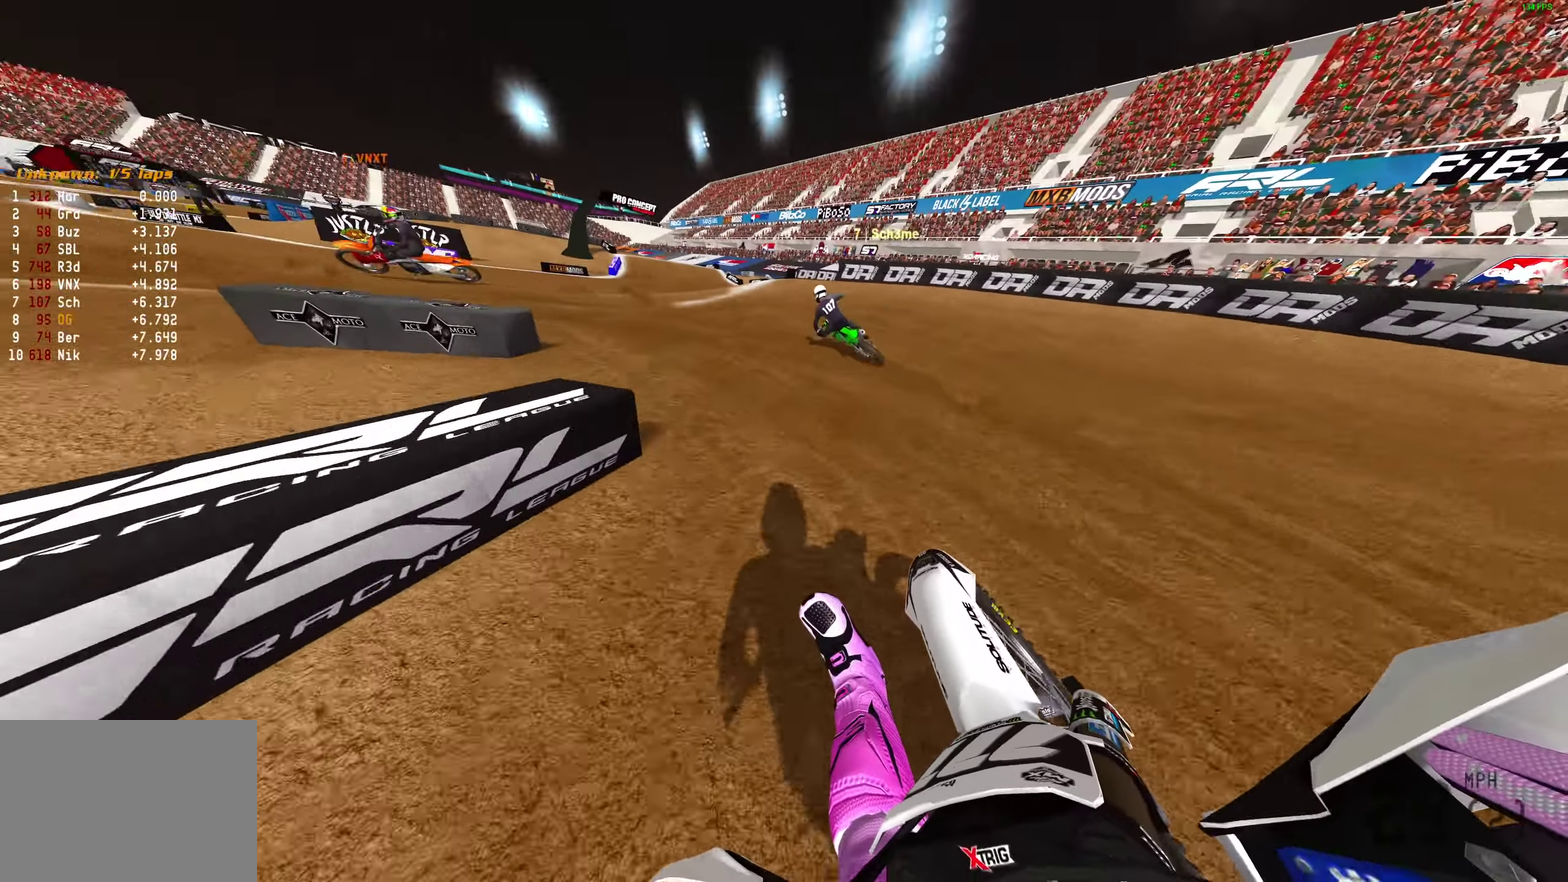
{"dt_ms": 500, "buttons": ["L2"], "left_stick": "left", "right_stick": "up-right", "events": []}
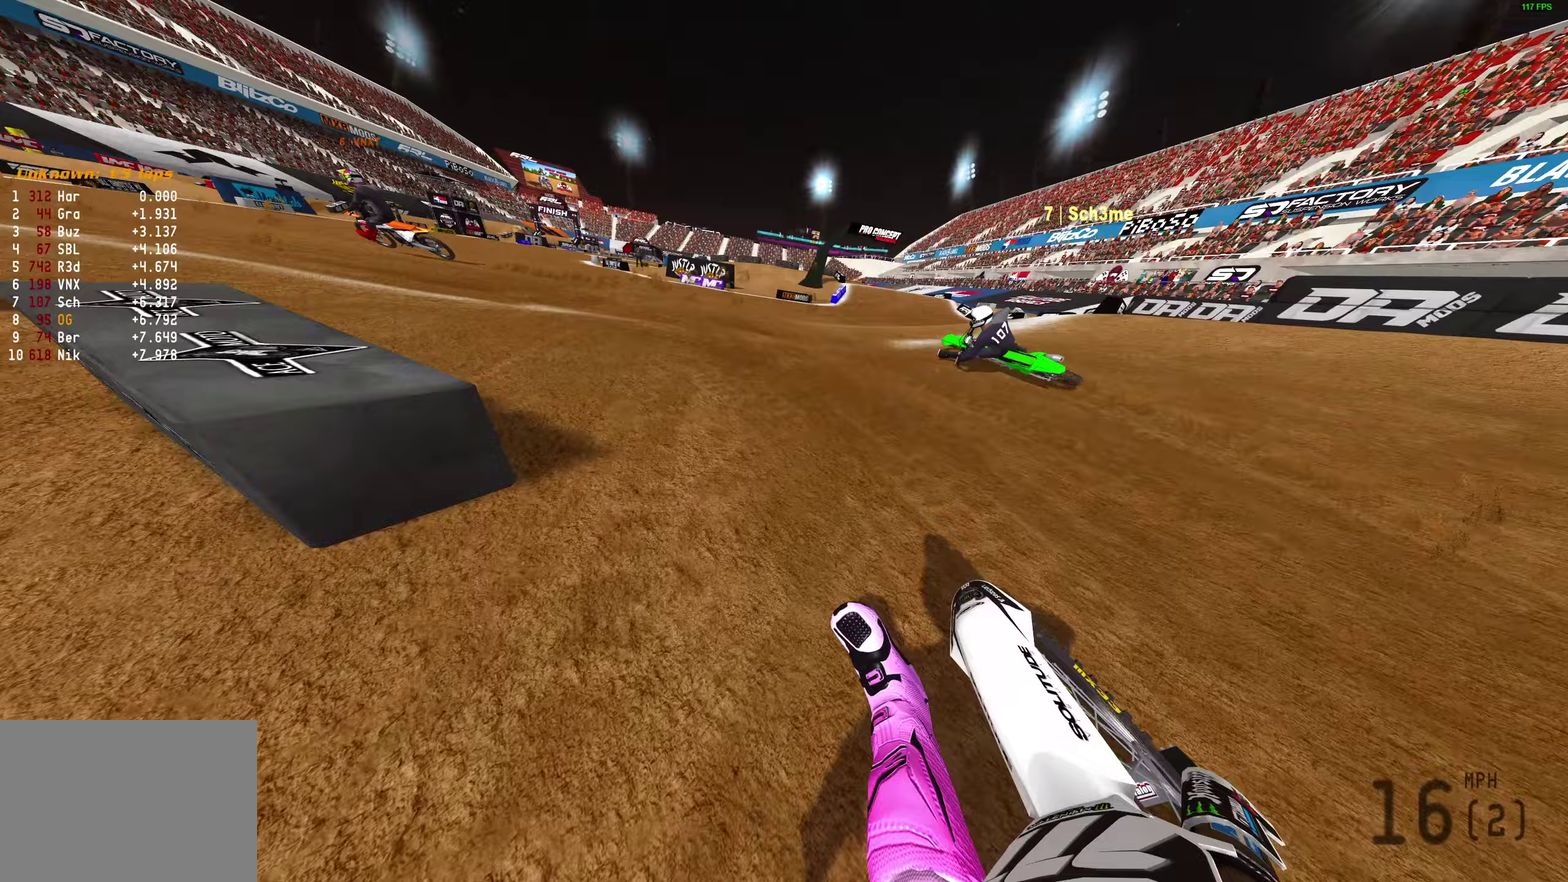
{"dt_ms": 400, "buttons": [], "left_stick": "left", "right_stick": "up-right", "events": [[333, "L2", "up"]]}
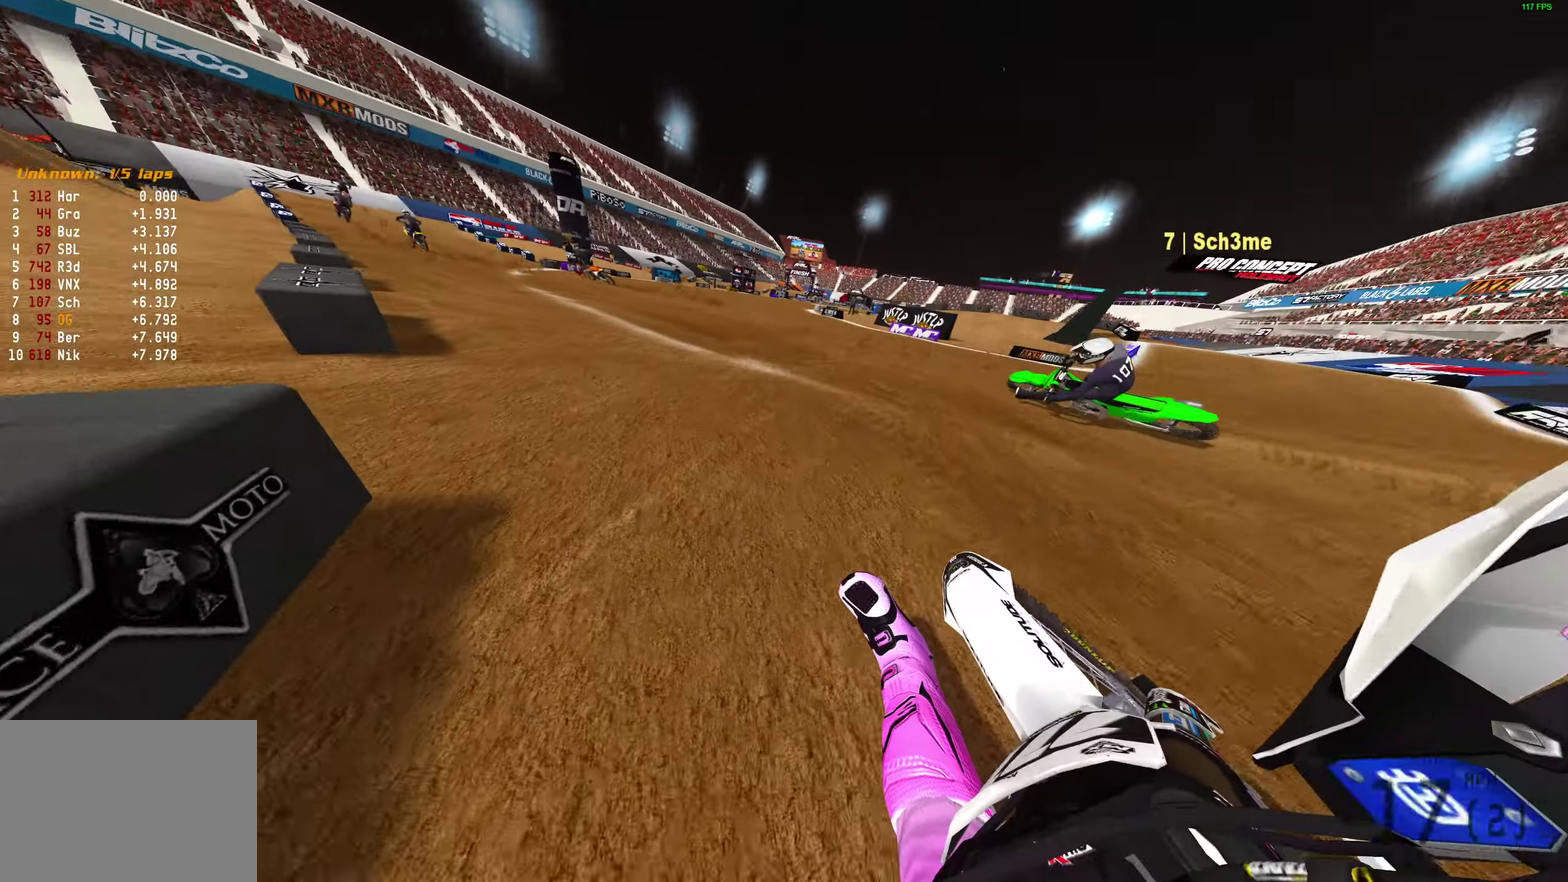
{"dt_ms": 600, "buttons": [], "left_stick": "center", "right_stick": "up-left", "events": [[367, "left_stick", "center"], [450, "right_stick", "up"], [550, "right_stick", "up-left"]]}
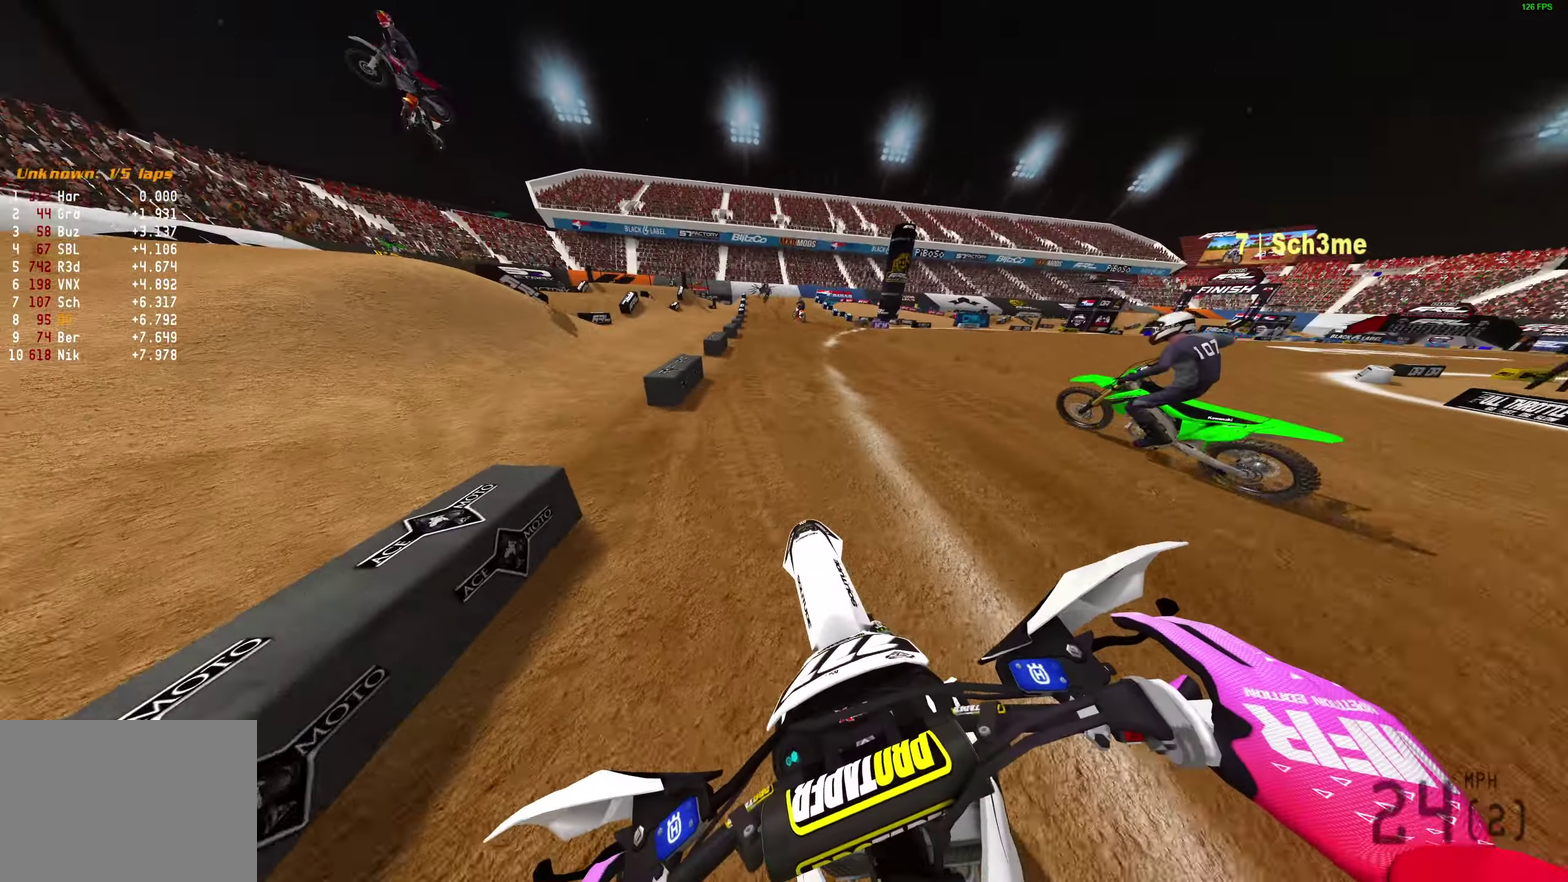
{"dt_ms": 400, "buttons": [], "left_stick": "center", "right_stick": "up", "events": [[400, "right_stick", "up"]]}
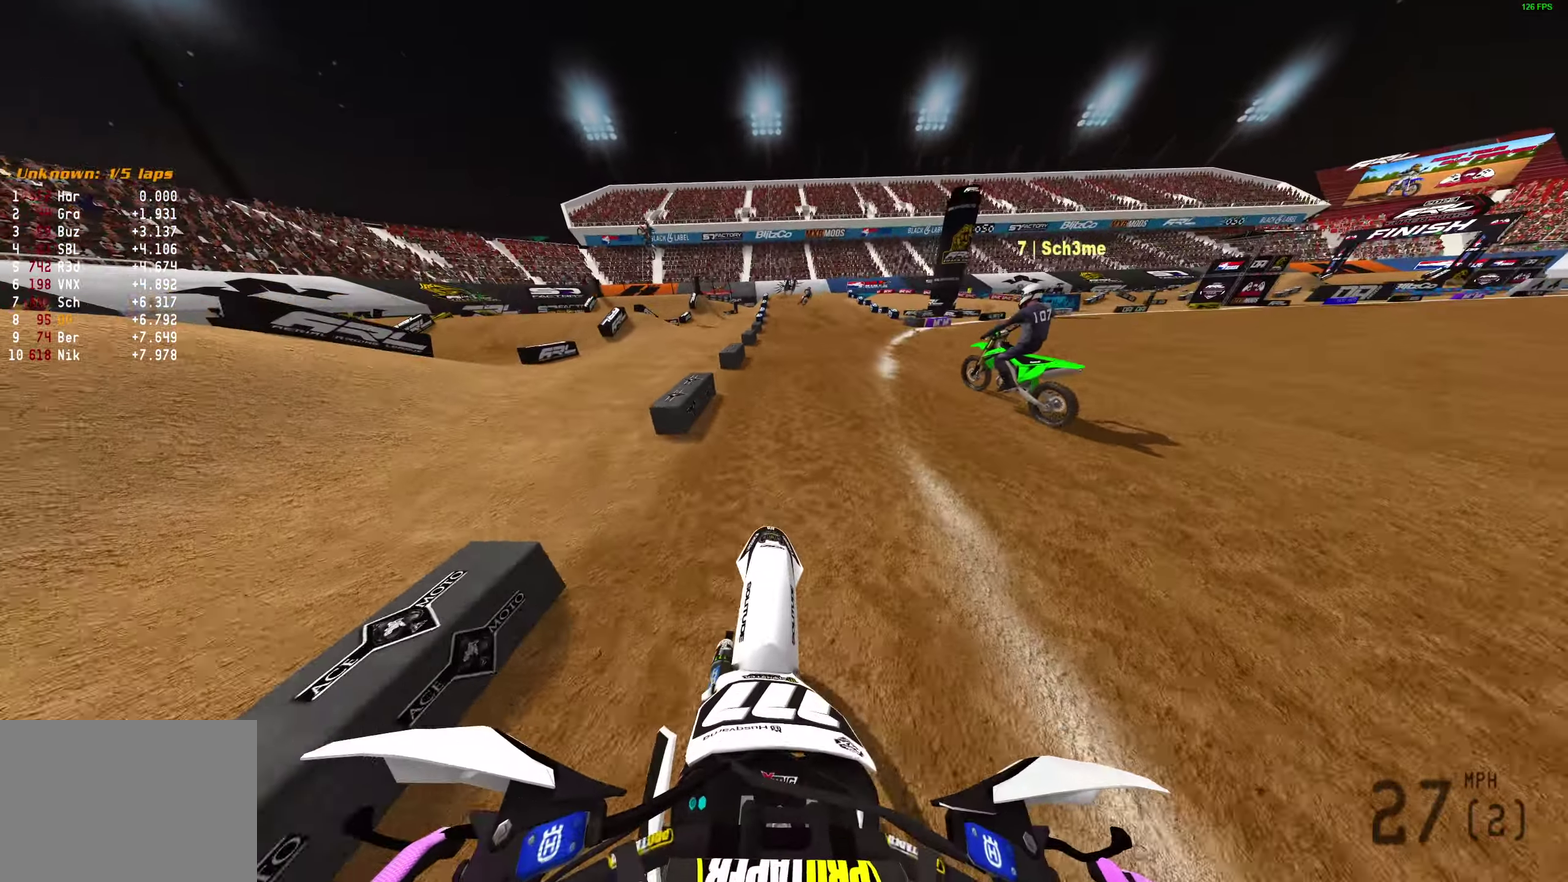
{"dt_ms": 600, "buttons": [], "left_stick": "center", "right_stick": "up-right", "events": [[200, "right_stick", "up-right"]]}
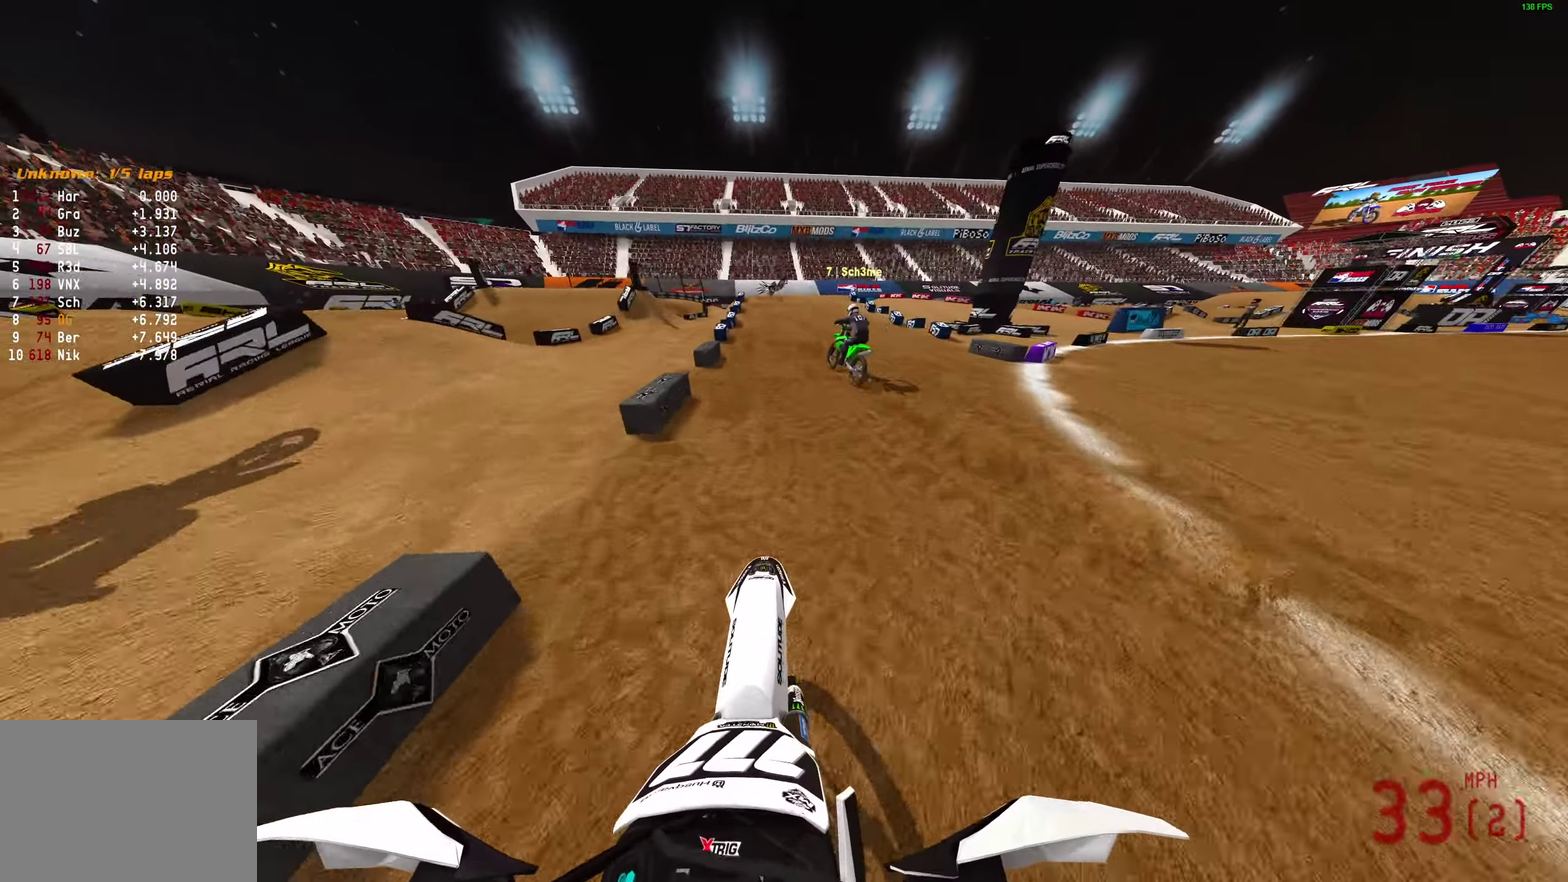
{"dt_ms": 300, "buttons": [], "left_stick": "center", "right_stick": "up-right"}
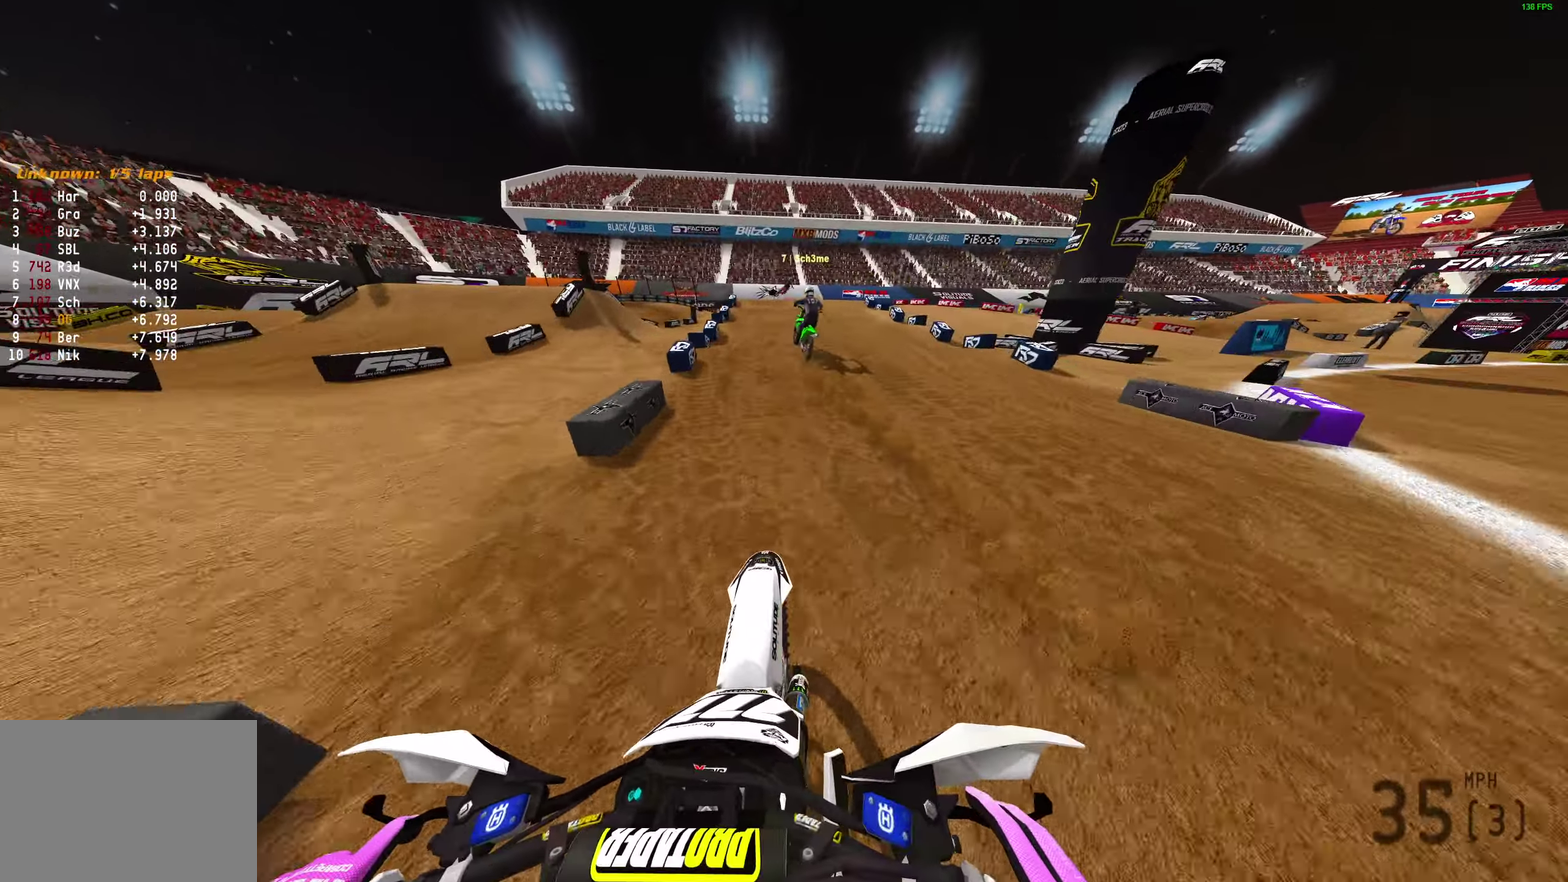
{"dt_ms": 900, "buttons": [], "left_stick": "center", "right_stick": "center", "events": [[550, "right_stick", "right"], [633, "right_stick", "center"]]}
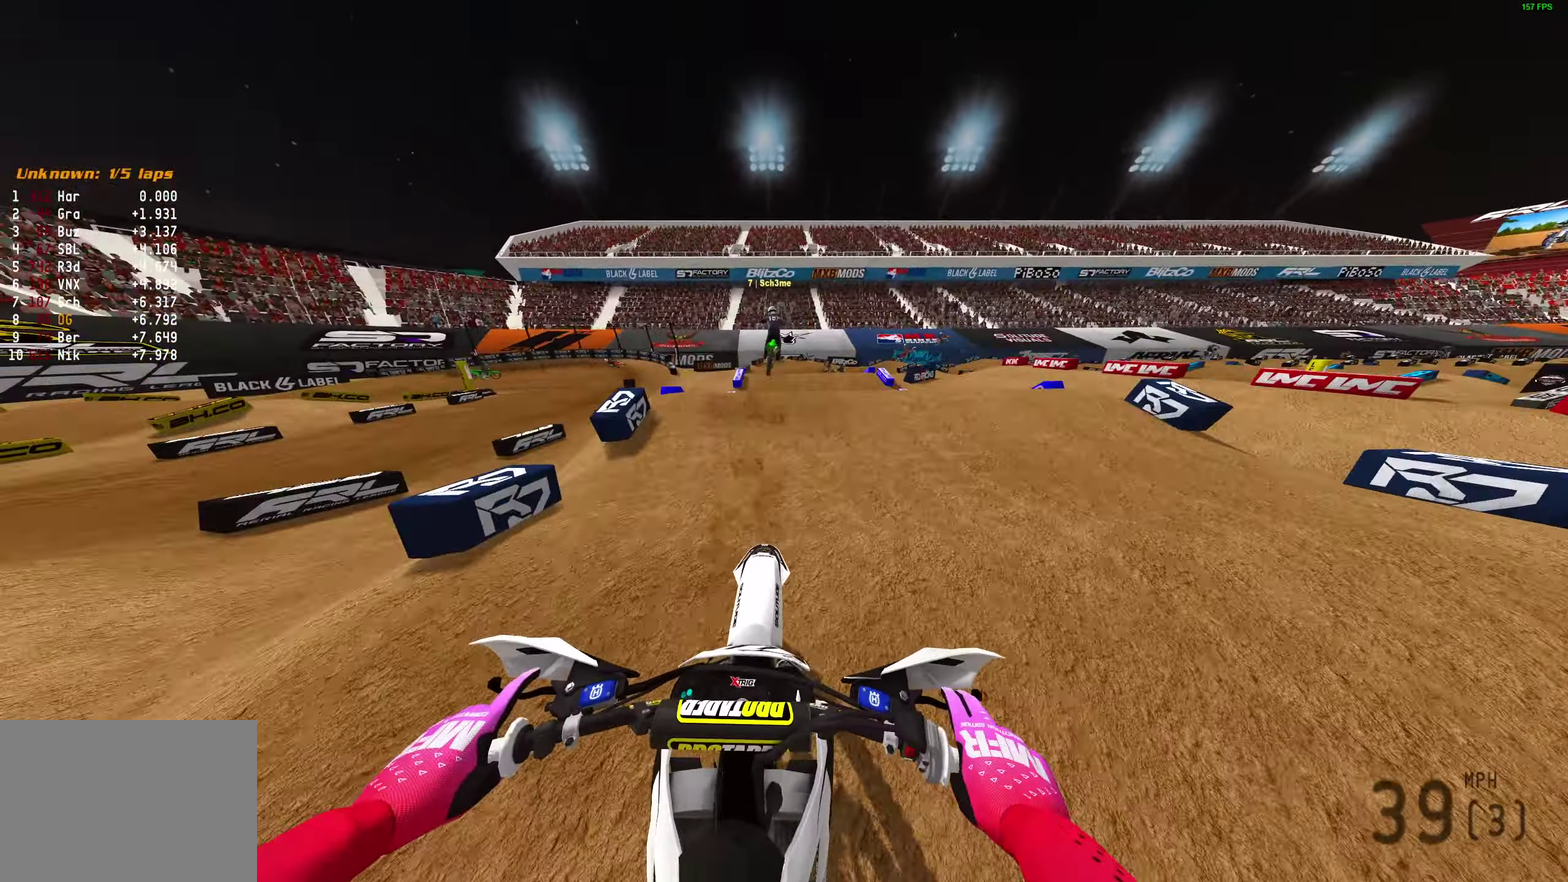
{"dt_ms": 300, "buttons": [], "left_stick": "right", "right_stick": "right", "events": [[167, "right_stick", "right"], [233, "left_stick", "up-right"], [283, "left_stick", "right"]]}
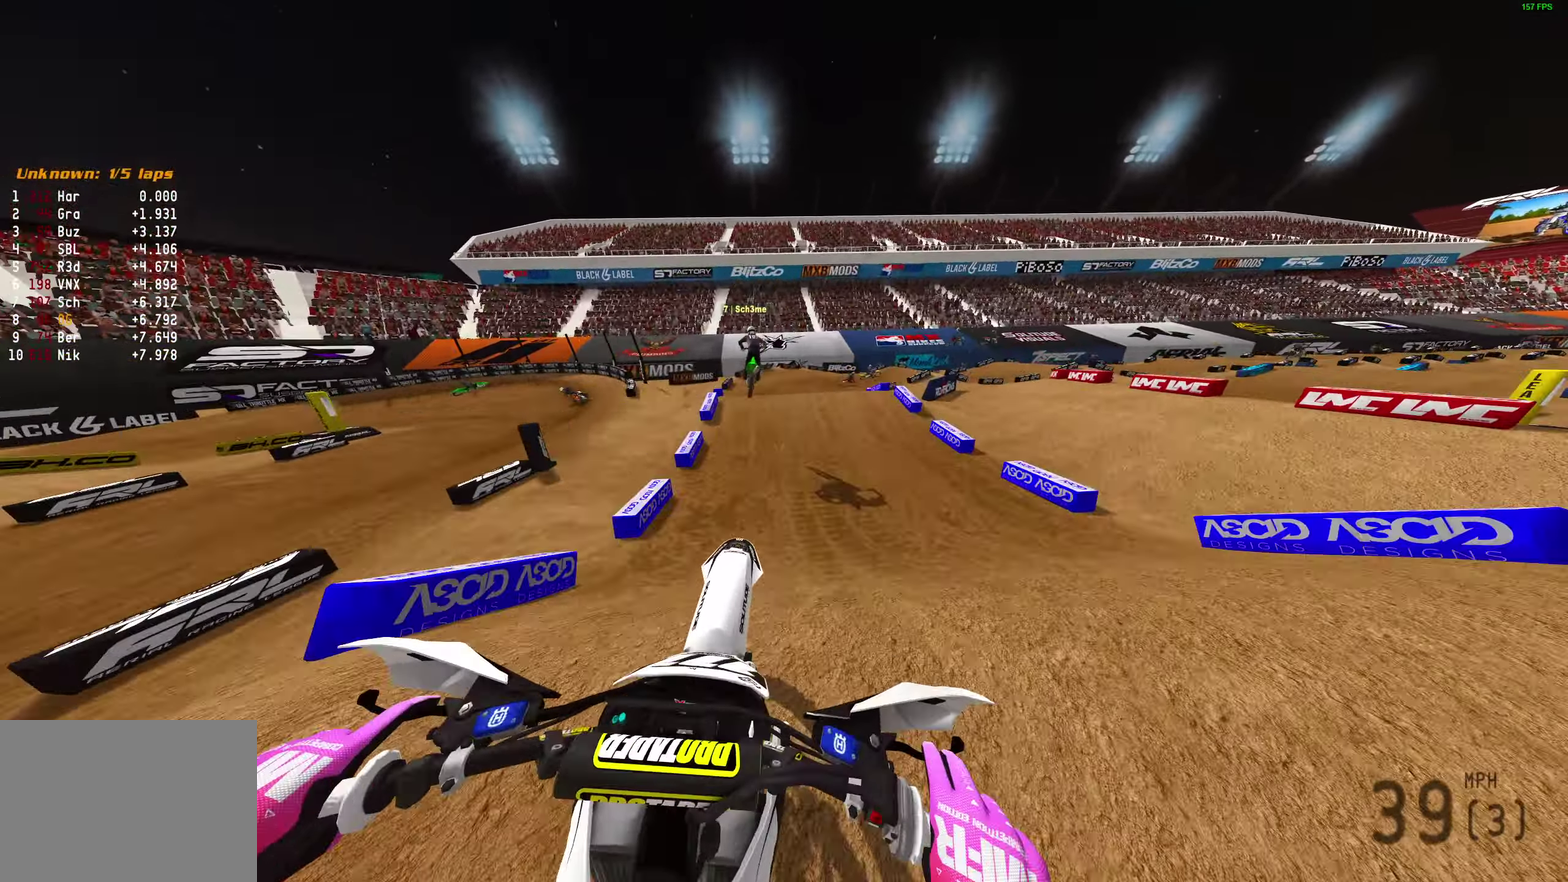
{"dt_ms": 600, "buttons": [], "left_stick": "right", "right_stick": "down-right"}
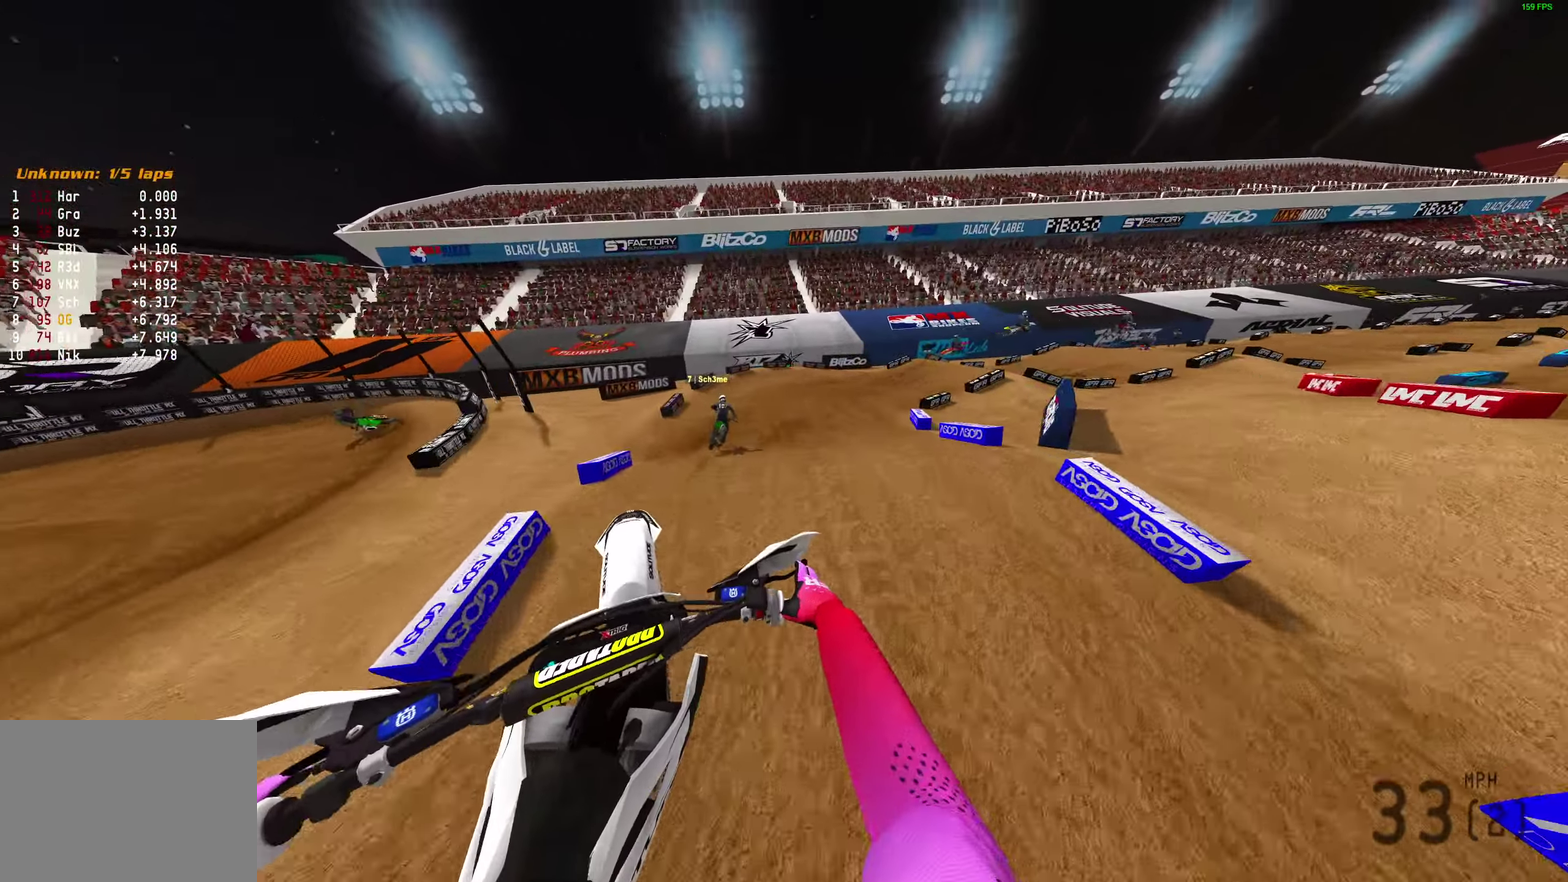
{"dt_ms": 400, "buttons": [], "left_stick": "right", "right_stick": "down-left", "events": [[100, "right_stick", "down"], [400, "right_stick", "down-left"]]}
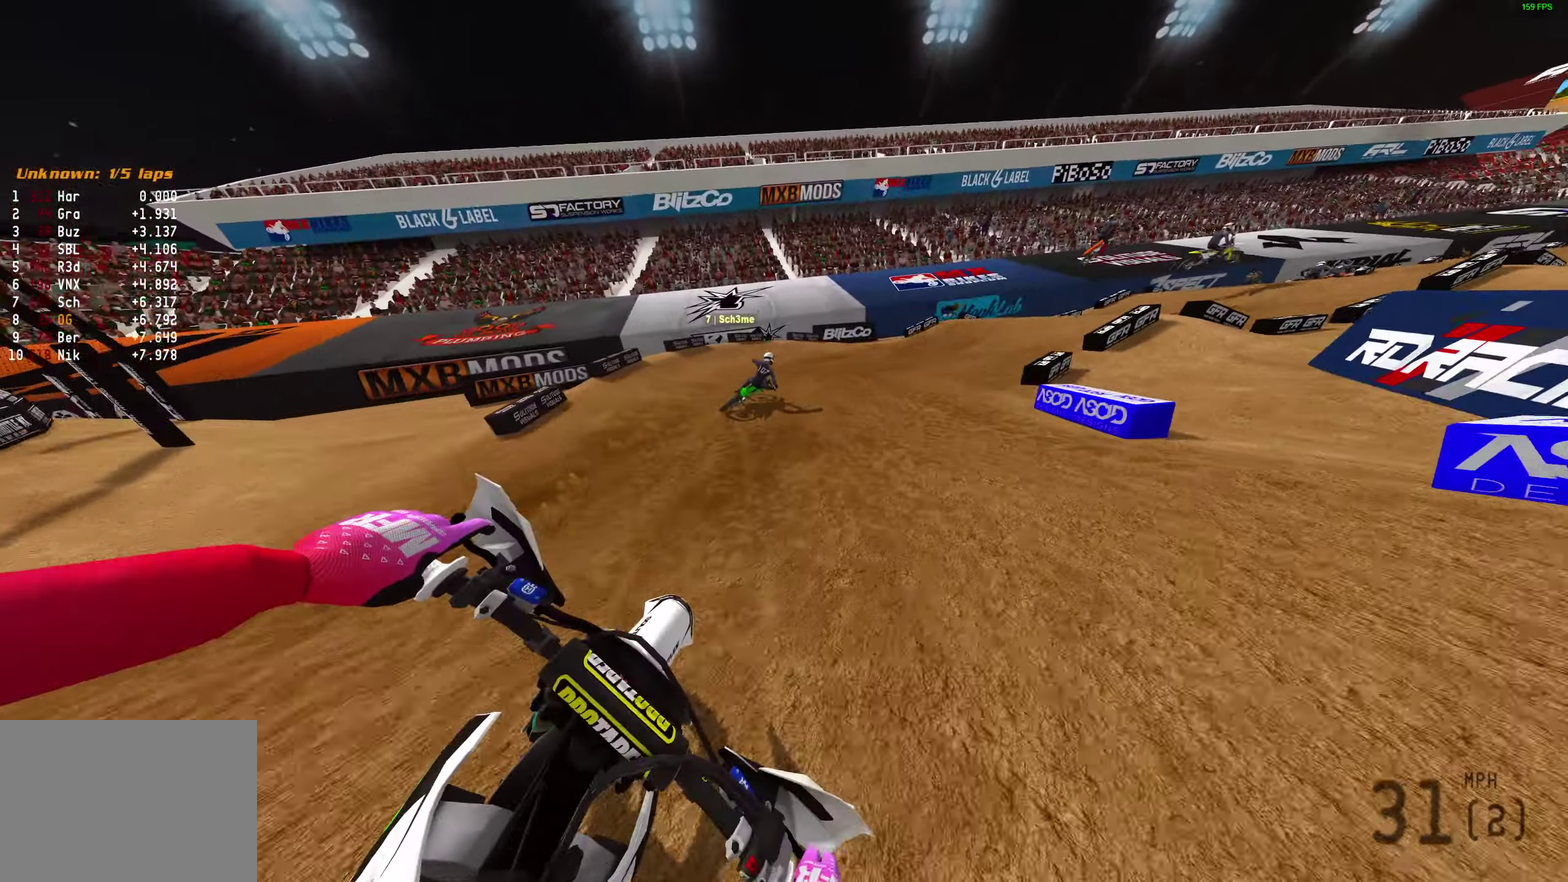
{"dt_ms": 600, "buttons": [], "left_stick": "right", "right_stick": "left", "events": [[583, "right_stick", "left"]]}
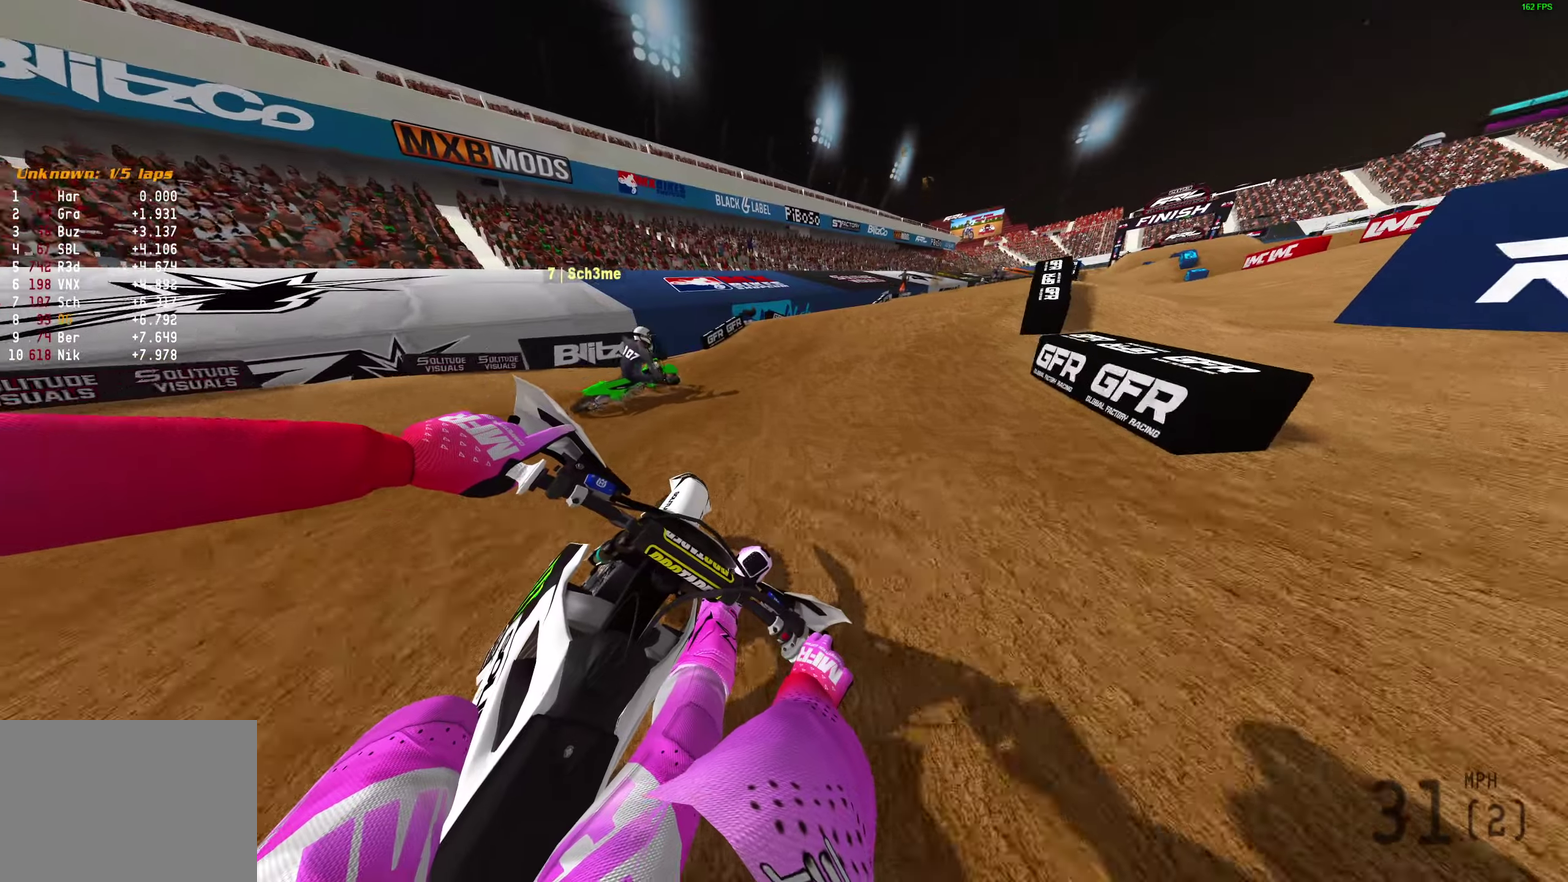
{"dt_ms": 400, "buttons": [], "left_stick": "right", "right_stick": "up", "events": [[200, "right_stick", "up-left"], [283, "right_stick", "up"]]}
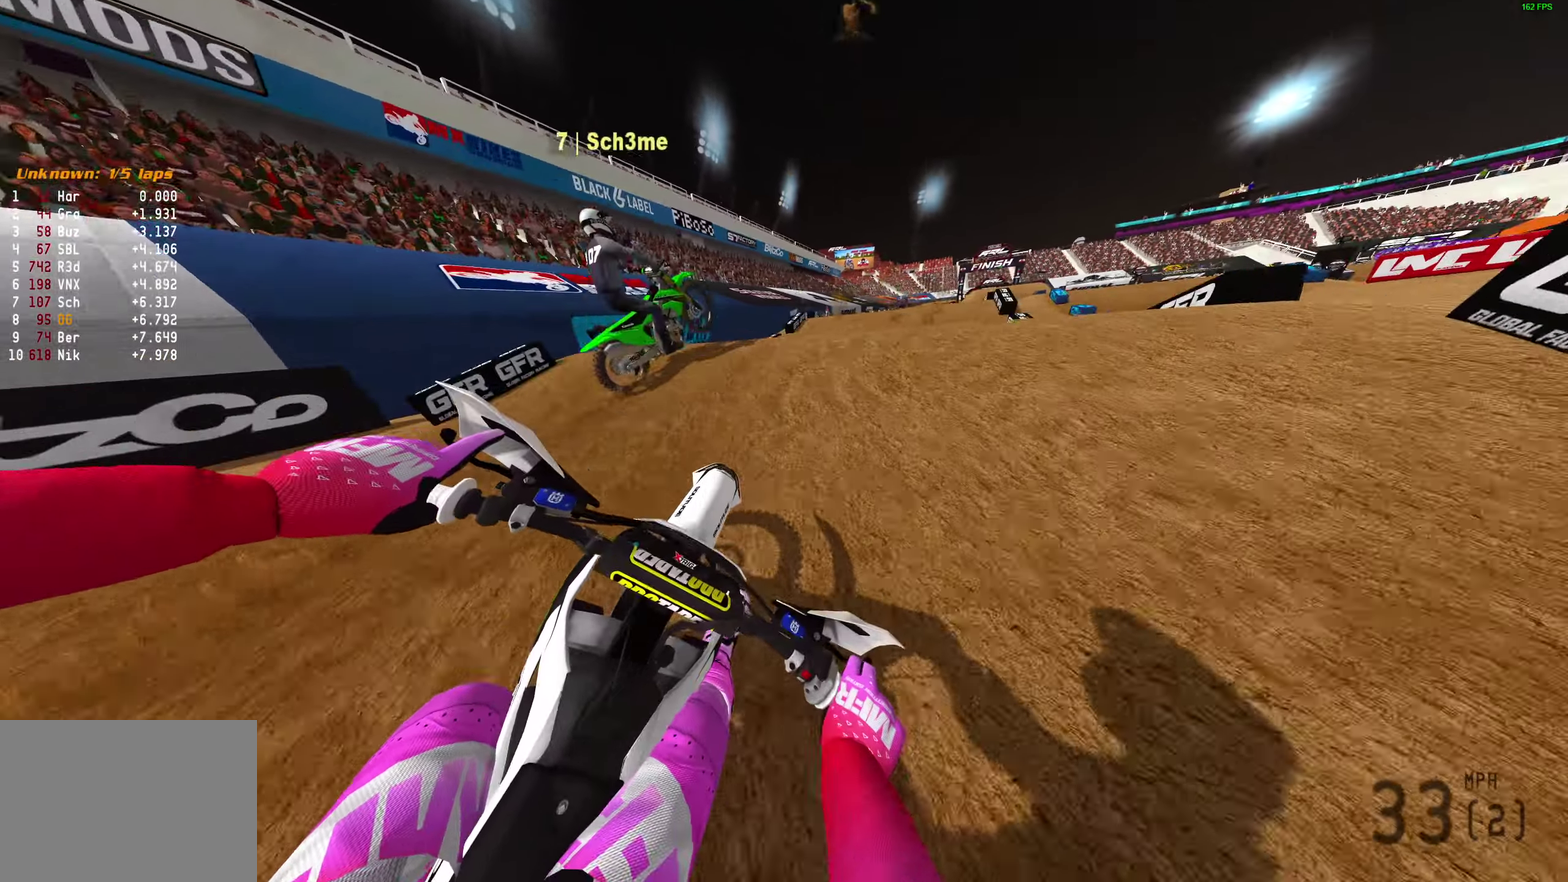
{"dt_ms": 500, "buttons": [], "left_stick": "center", "right_stick": "up-left"}
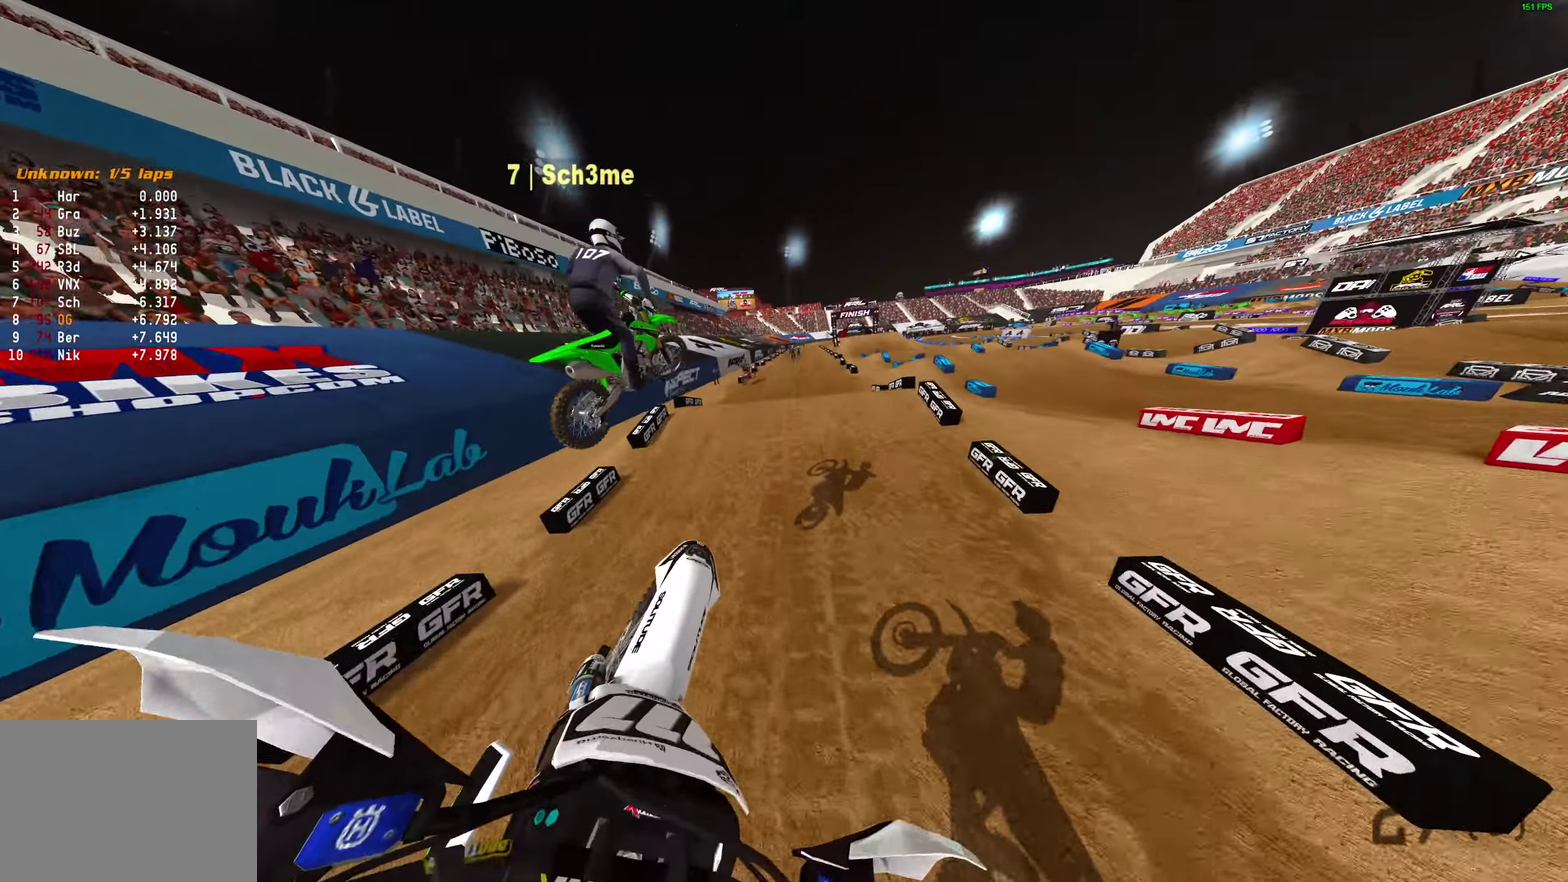
{"dt_ms": 500, "buttons": [], "left_stick": "left", "right_stick": "center"}
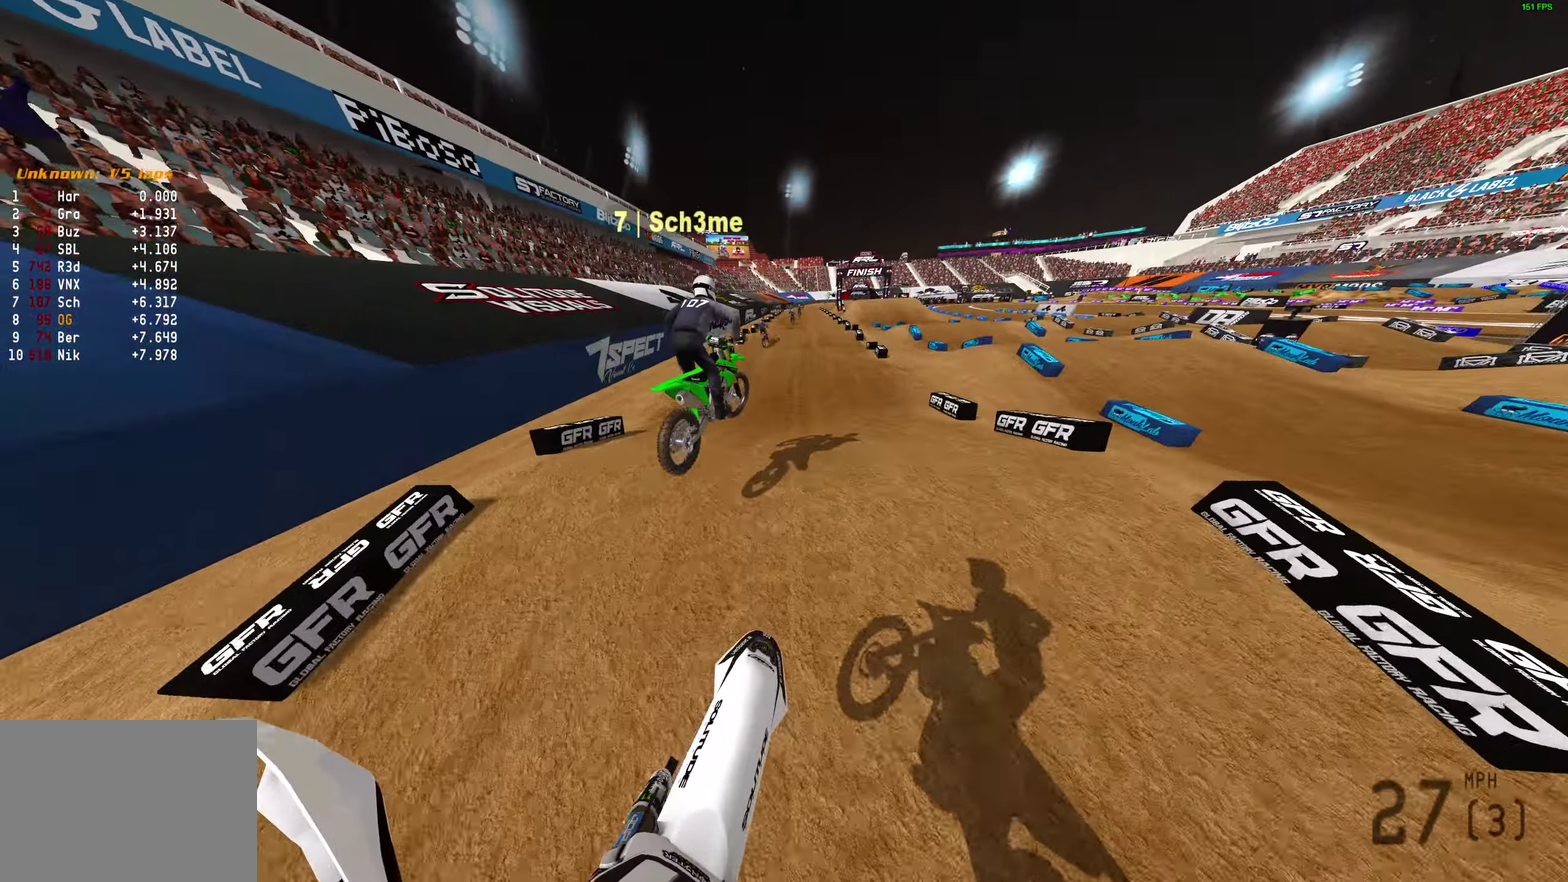
{"dt_ms": 400, "buttons": [], "left_stick": "center", "right_stick": "center"}
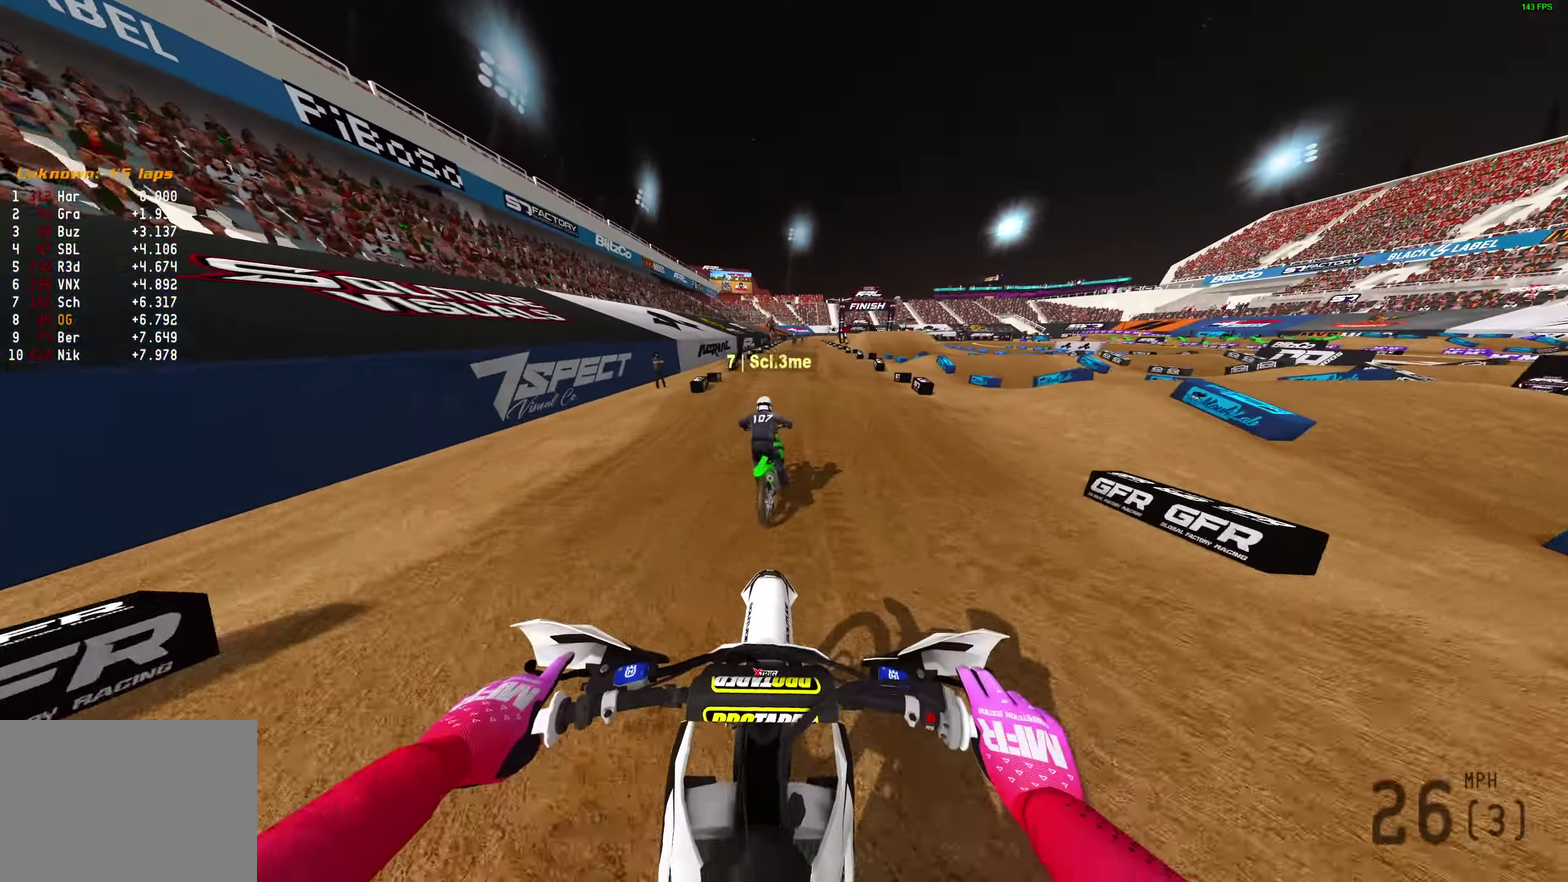
{"dt_ms": 600, "buttons": [], "left_stick": "center", "right_stick": "up-left", "events": [[83, "right_stick", "up"], [350, "right_stick", "up-left"]]}
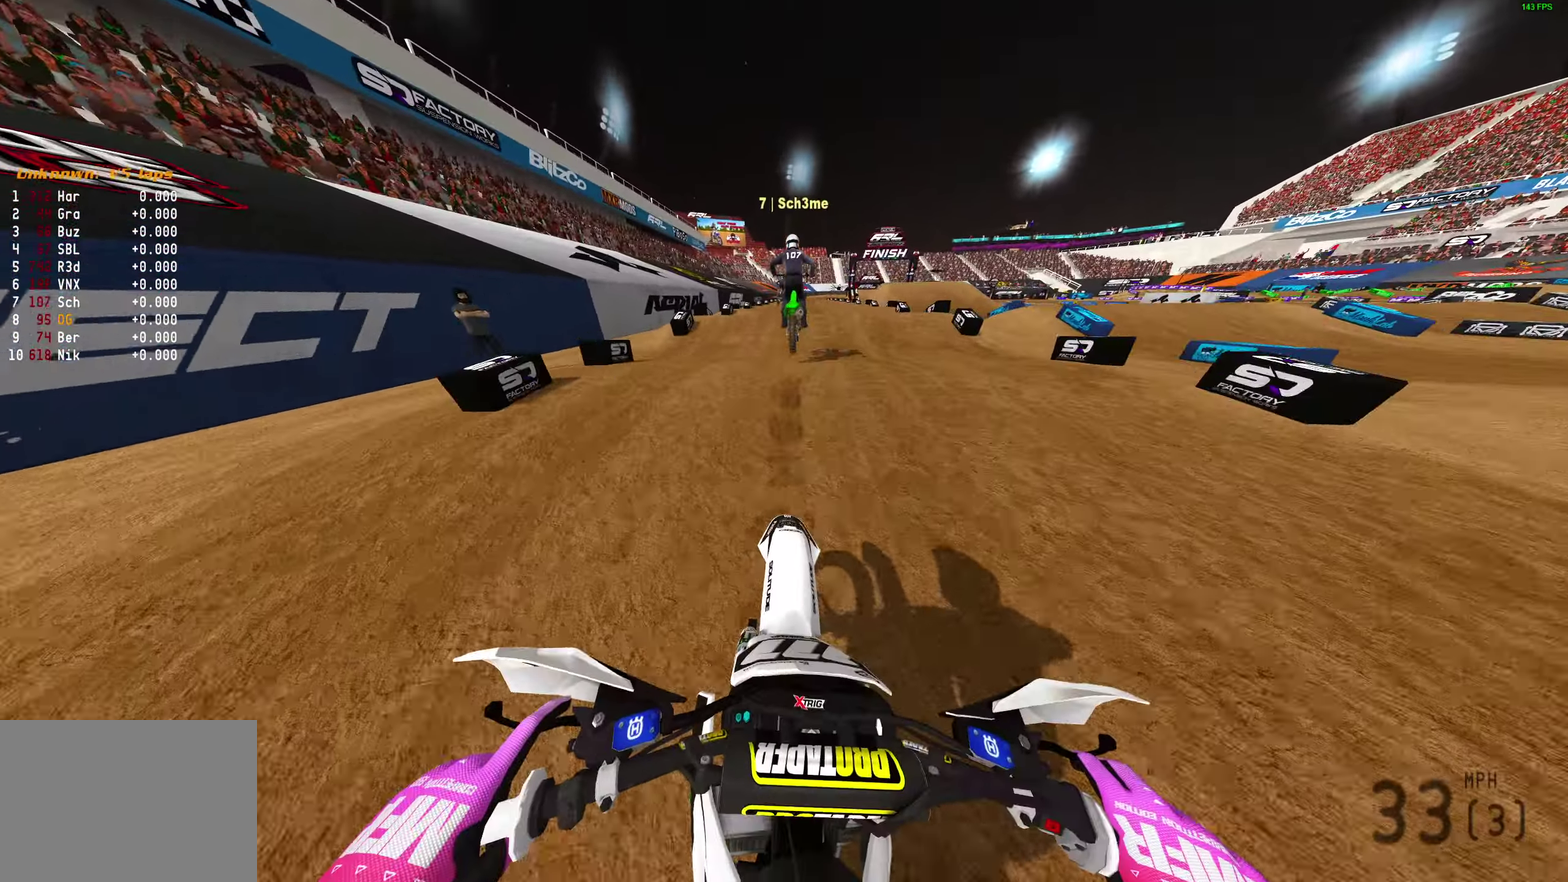
{"dt_ms": 300, "buttons": [], "left_stick": "center", "right_stick": "up", "events": [[83, "right_stick", "up"]]}